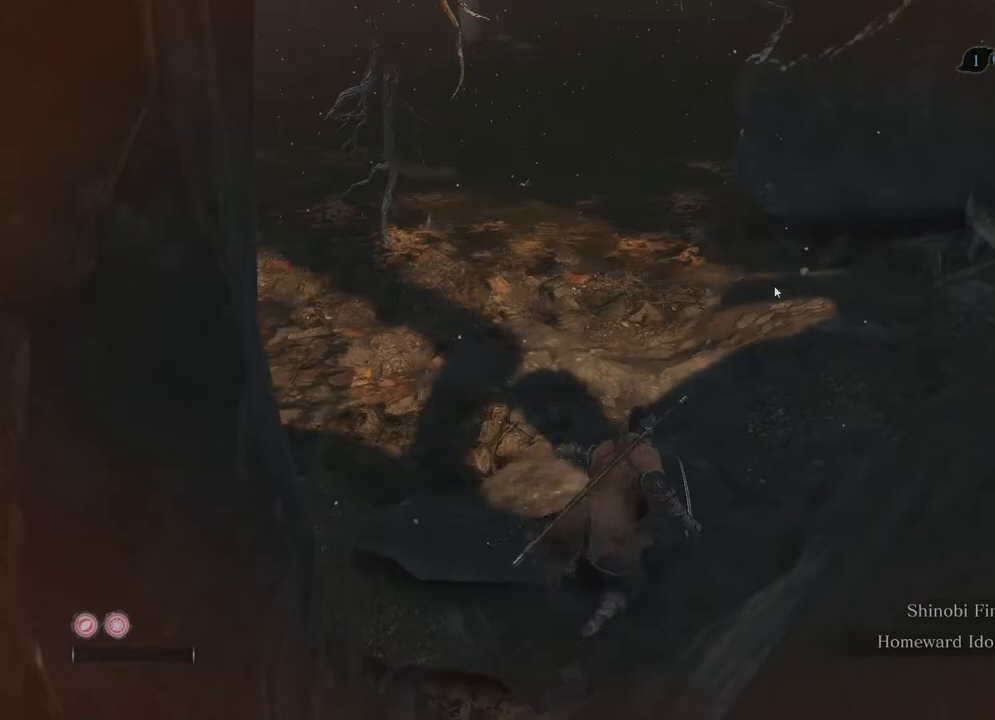
Gameplay with a controller (Xbox layout); each line is a JSON object with the inputs held at the frame after it. "events" lists button and stick changes between this image and that frame as [ms after this image, input, new state], when the widget could be followed in between. Not read: L3 R3.
{"buttons": ["B"], "left_stick": "right", "right_stick": "center", "events": []}
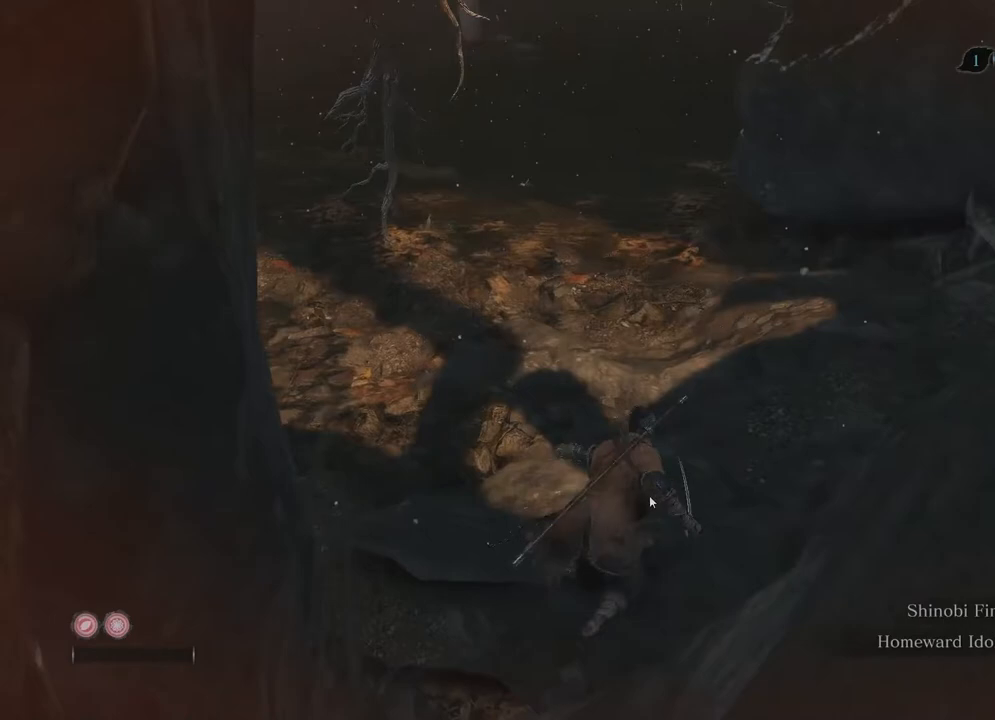
{"buttons": ["B"], "left_stick": "right", "right_stick": "center", "events": []}
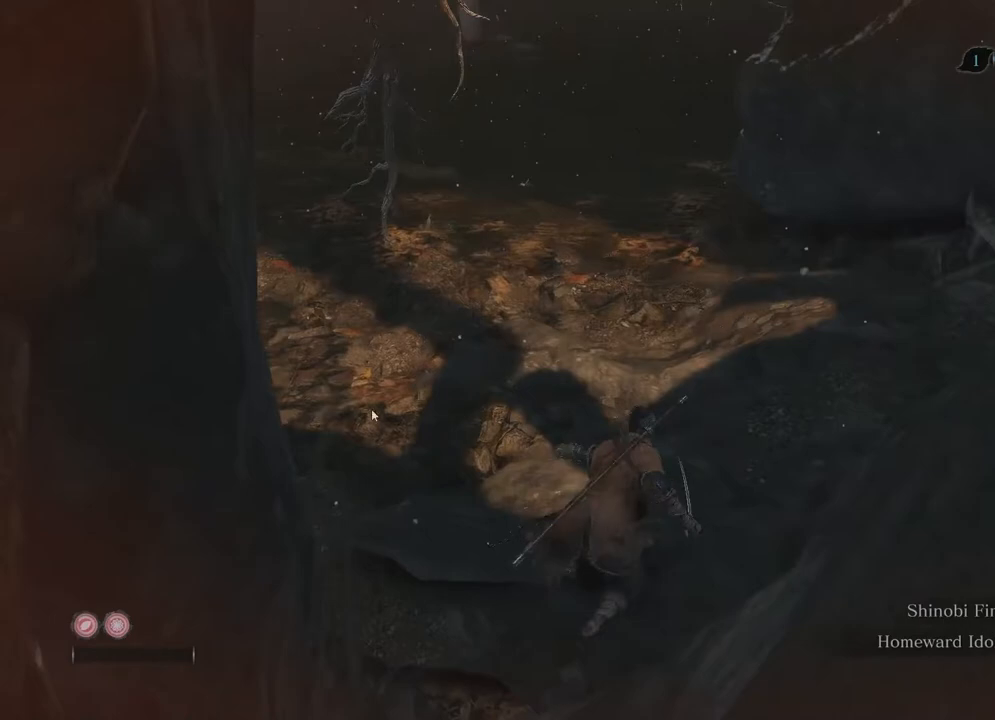
{"buttons": ["B"], "left_stick": "right", "right_stick": "center", "events": []}
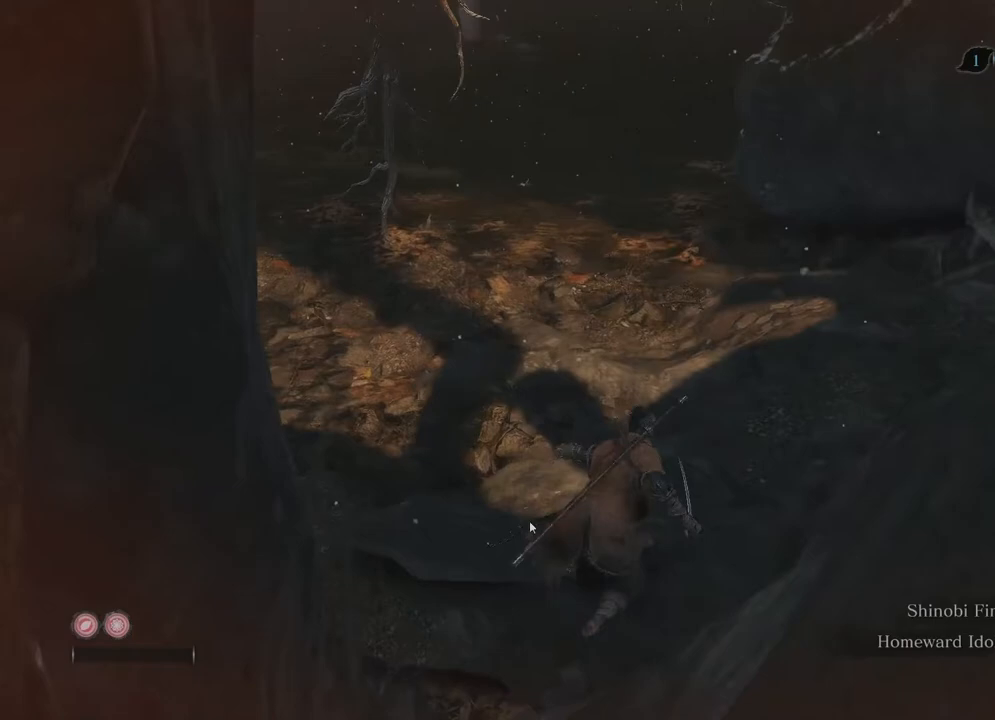
{"buttons": ["B"], "left_stick": "right", "right_stick": "center", "events": []}
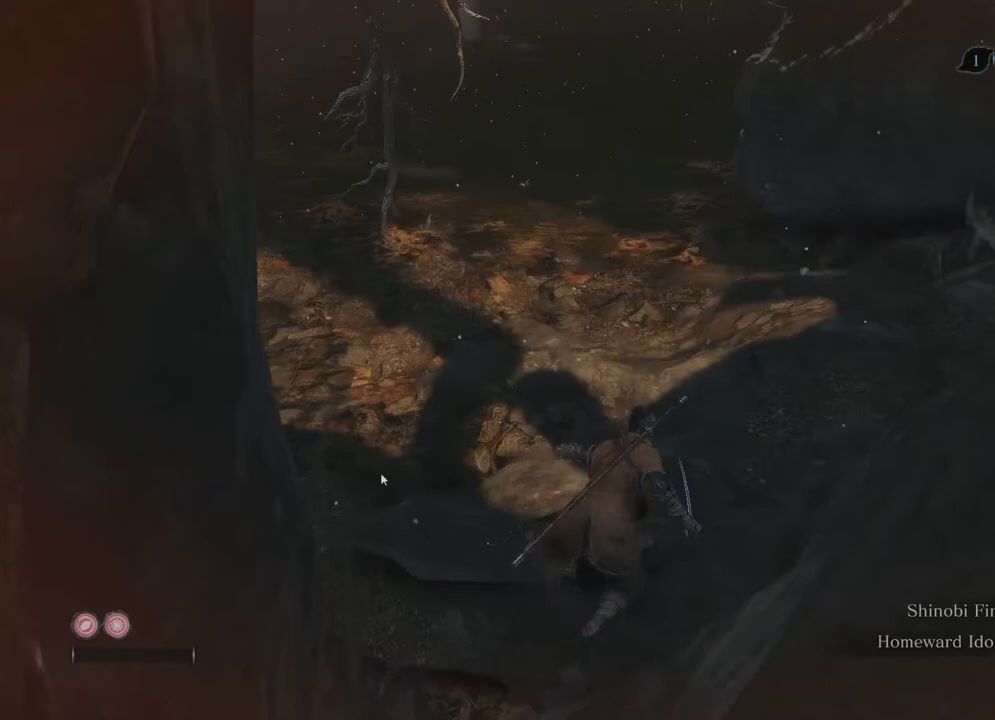
{"buttons": ["B"], "left_stick": "right", "right_stick": "center", "events": []}
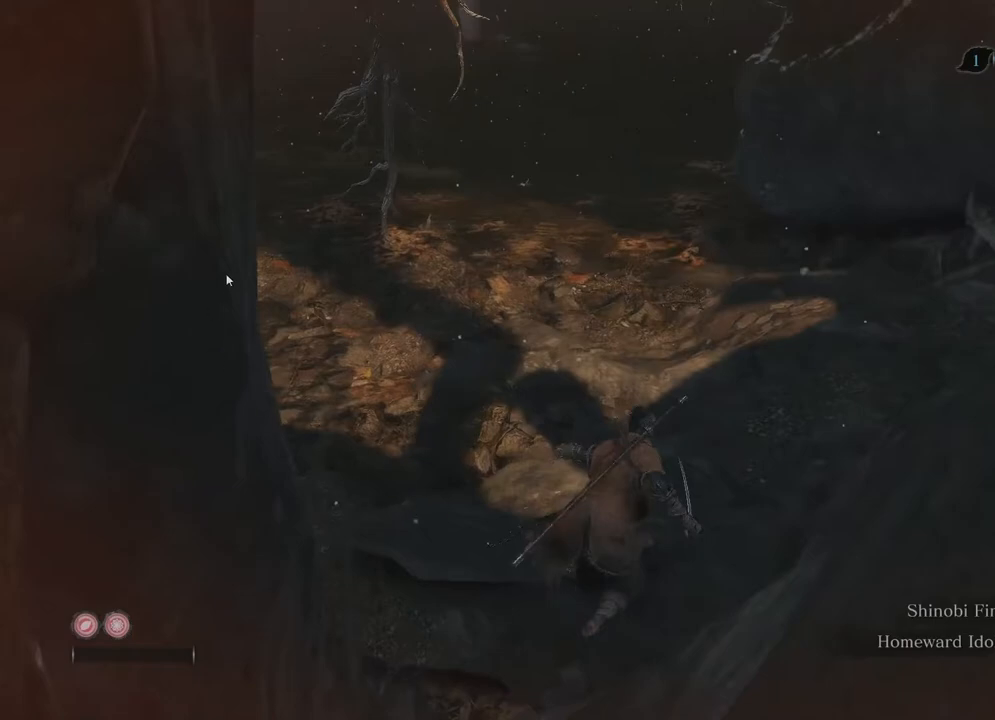
{"buttons": ["B"], "left_stick": "right", "right_stick": "center", "events": []}
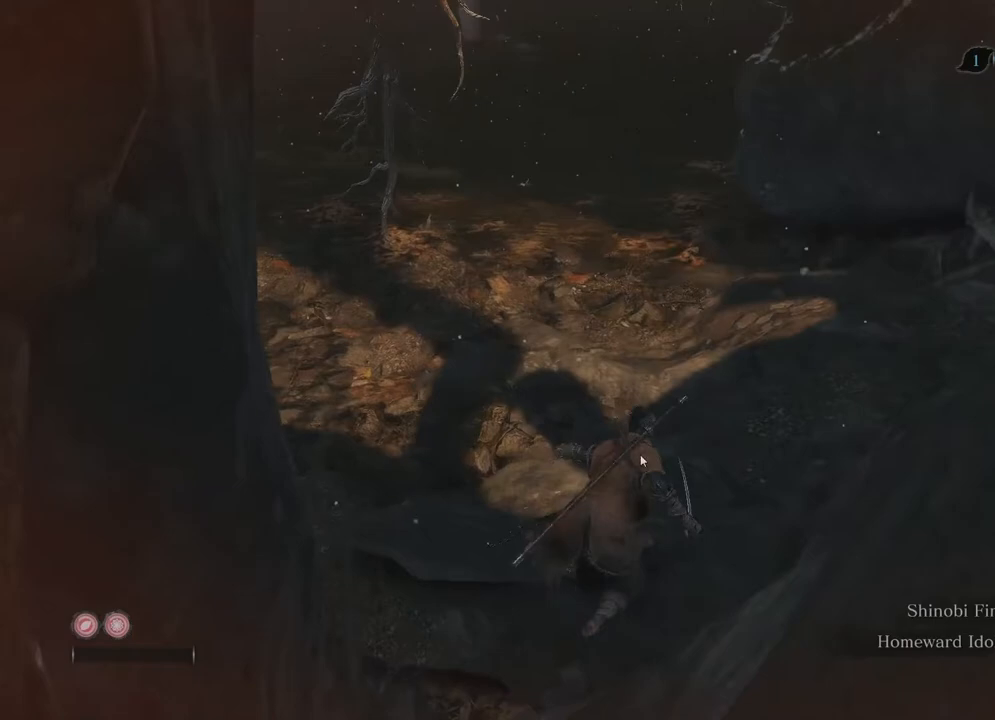
{"buttons": ["B"], "left_stick": "right", "right_stick": "center", "events": []}
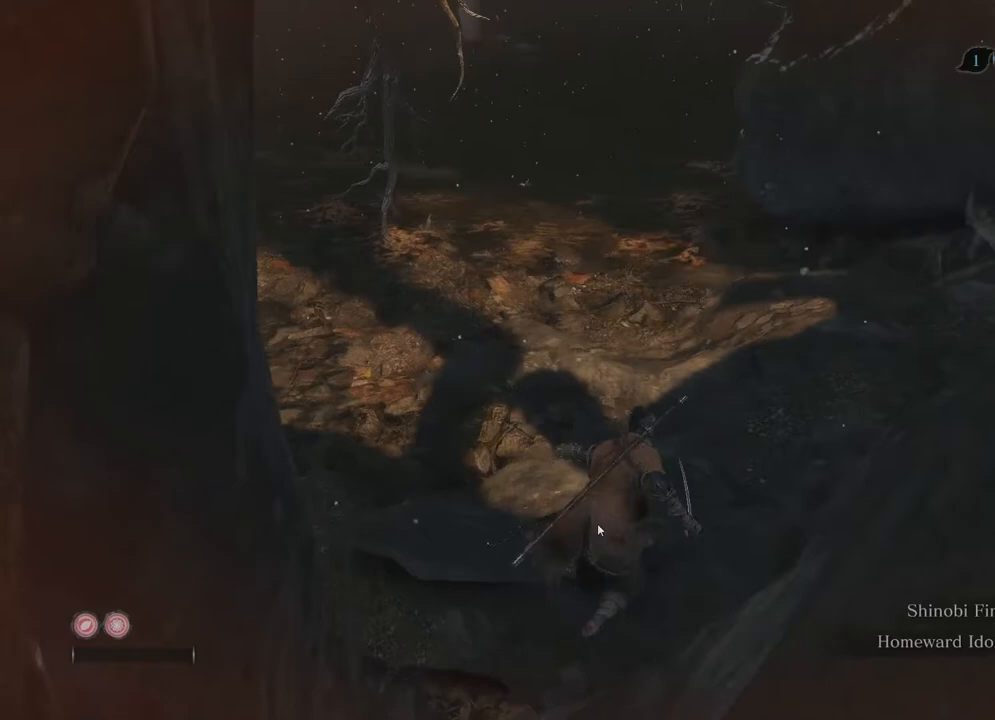
{"buttons": ["B"], "left_stick": "right", "right_stick": "center", "events": []}
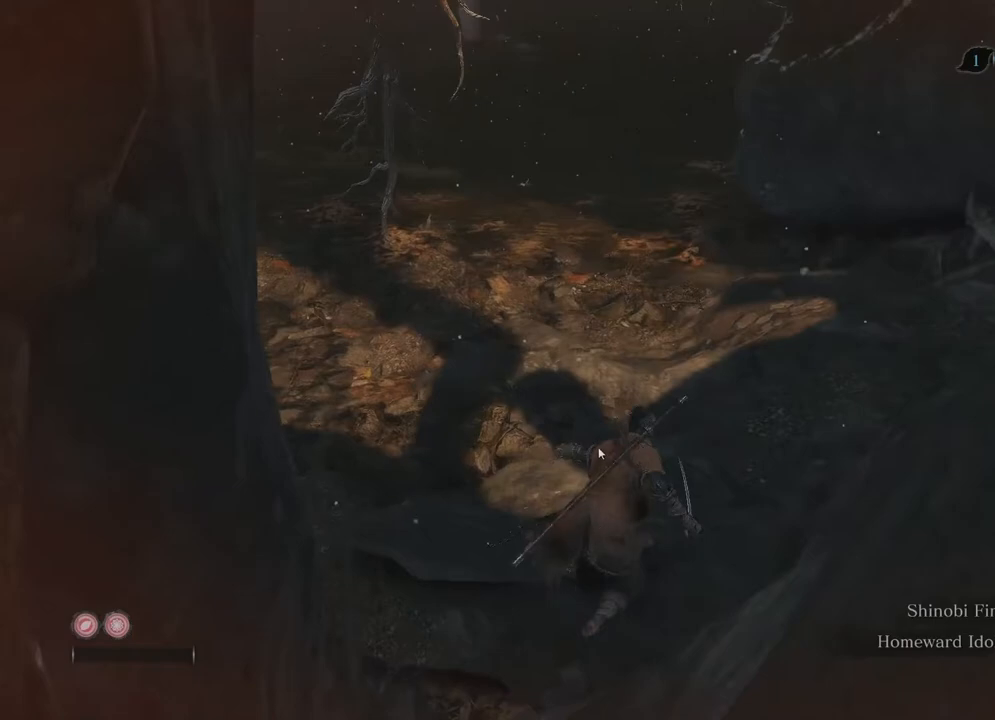
{"buttons": ["B"], "left_stick": "right", "right_stick": "center", "events": []}
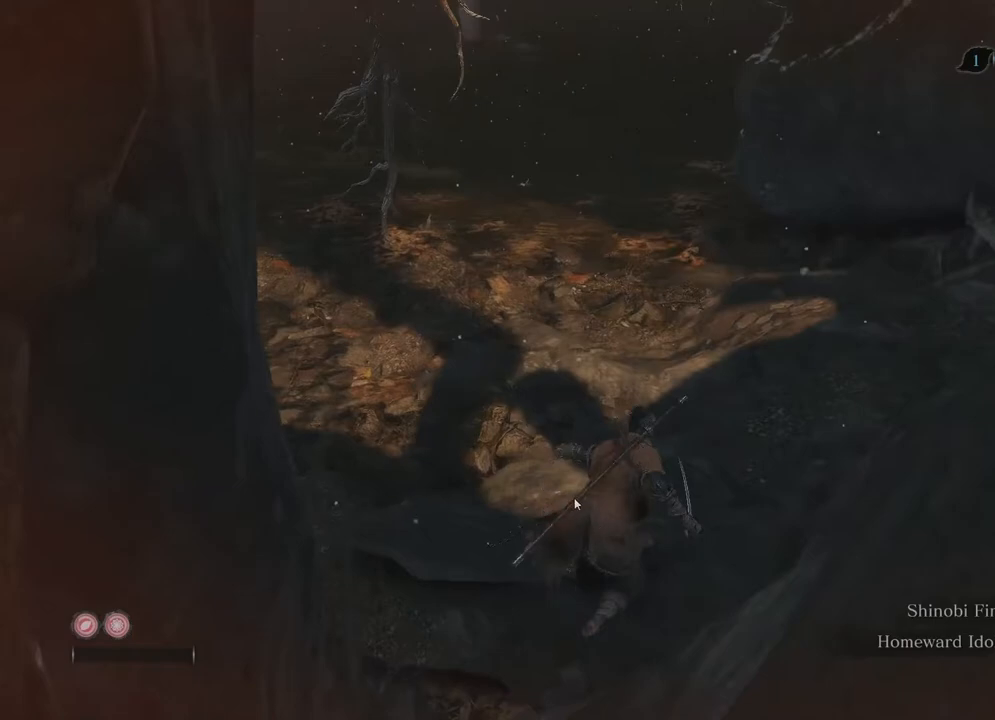
{"buttons": ["B"], "left_stick": "right", "right_stick": "center", "events": []}
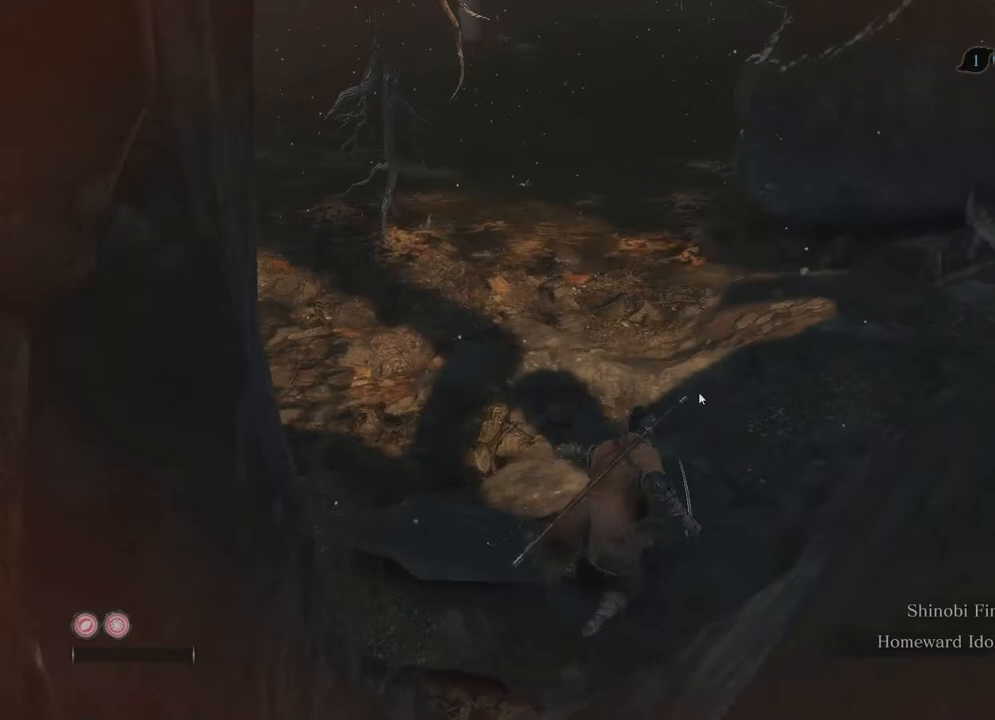
{"buttons": ["B"], "left_stick": "right", "right_stick": "center", "events": []}
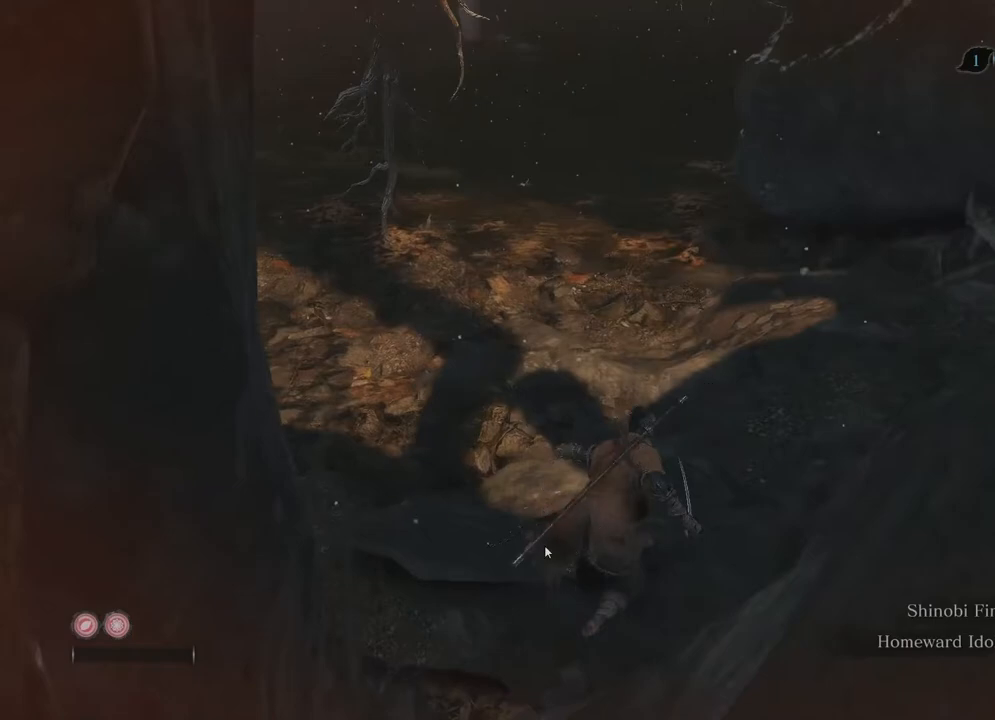
{"buttons": ["B"], "left_stick": "right", "right_stick": "center", "events": []}
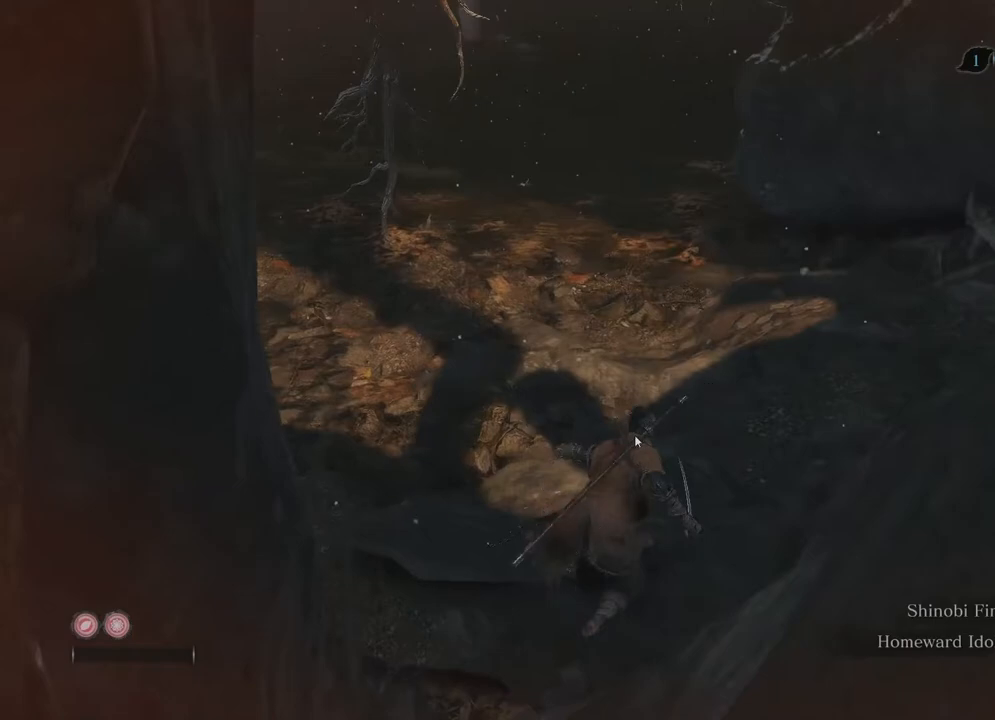
{"buttons": ["B"], "left_stick": "right", "right_stick": "center", "events": []}
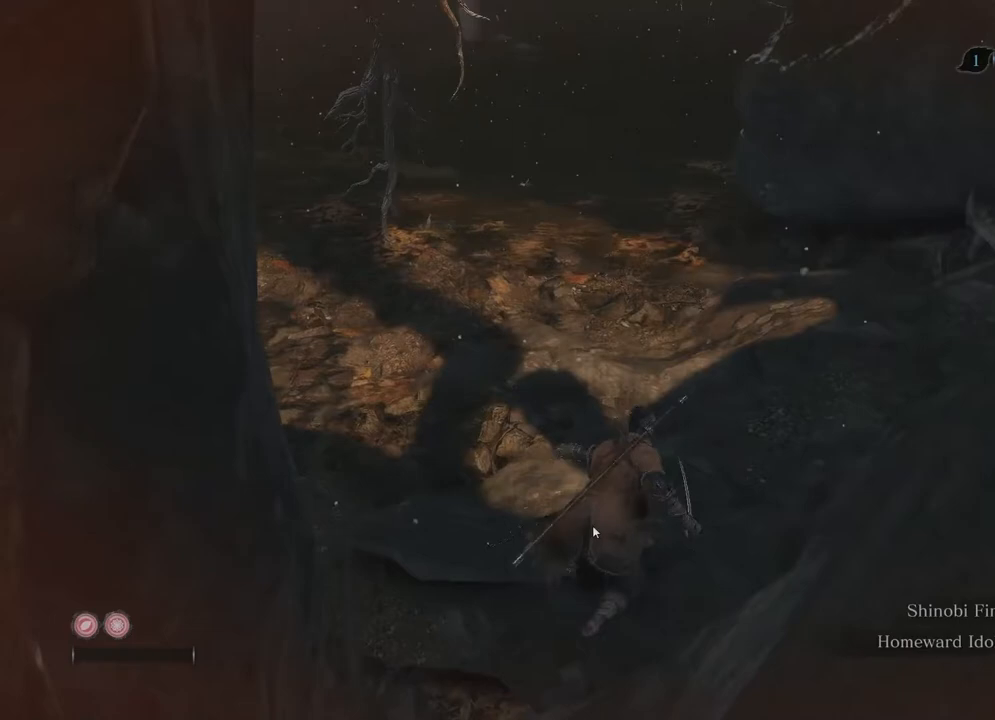
{"buttons": ["B"], "left_stick": "right", "right_stick": "center", "events": []}
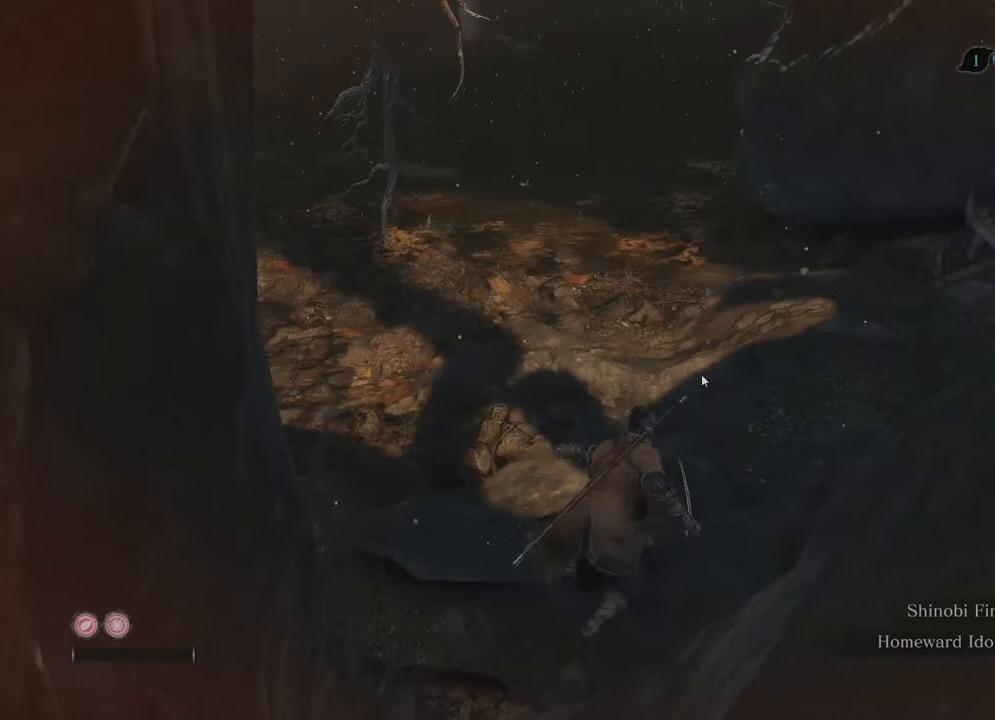
{"buttons": ["B"], "left_stick": "right", "right_stick": "center", "events": []}
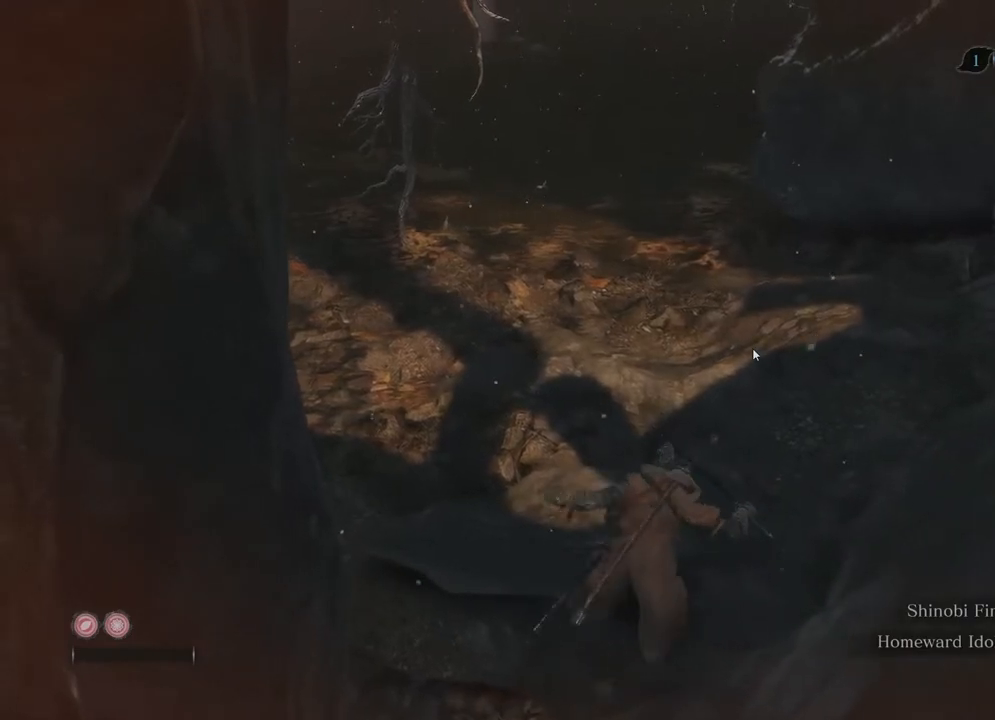
{"buttons": ["B"], "left_stick": "center", "right_stick": "center"}
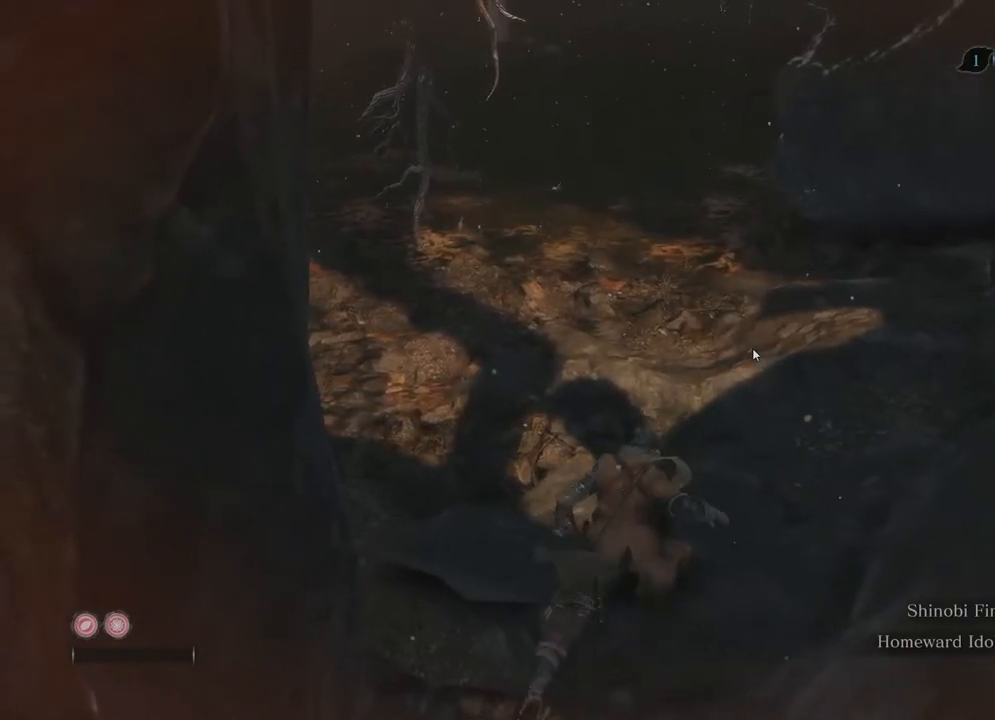
{"buttons": ["A"], "left_stick": "left", "right_stick": "center", "events": [[67, "left_stick", "left"], [200, "B", "up"], [300, "A", "down"]]}
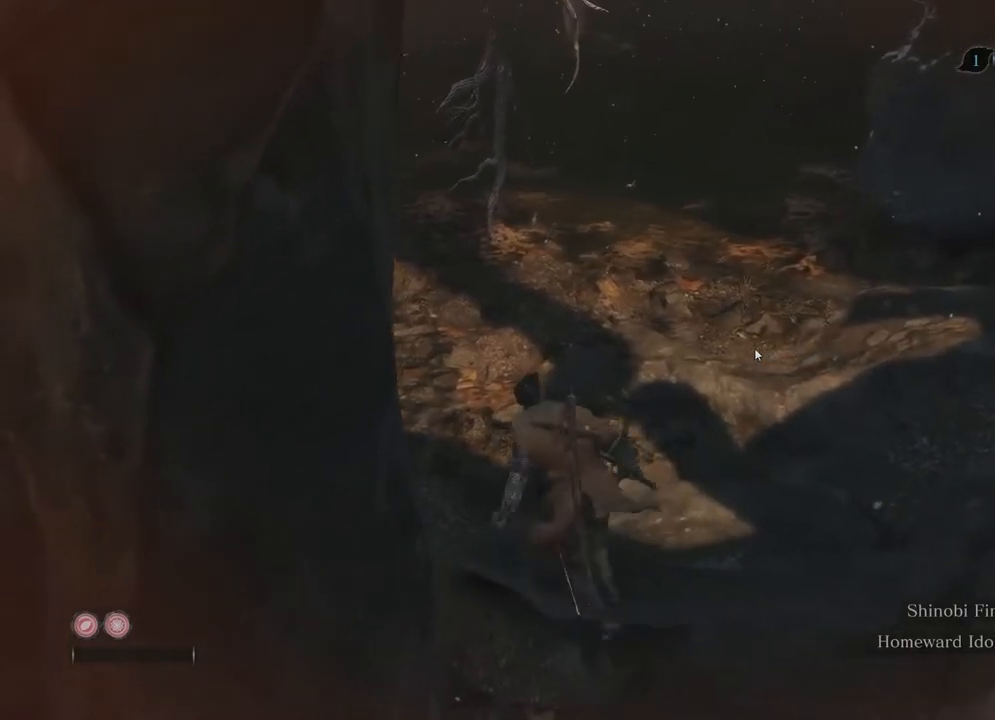
{"buttons": ["A"], "left_stick": "left", "right_stick": "center", "events": []}
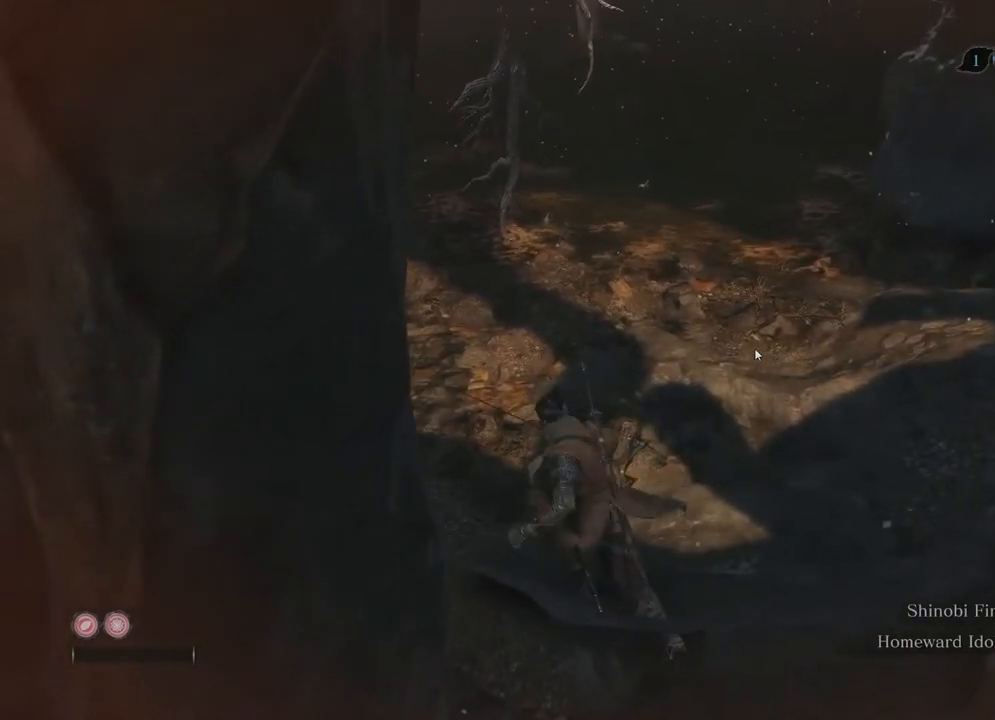
{"buttons": ["A"], "left_stick": "left", "right_stick": "center", "events": []}
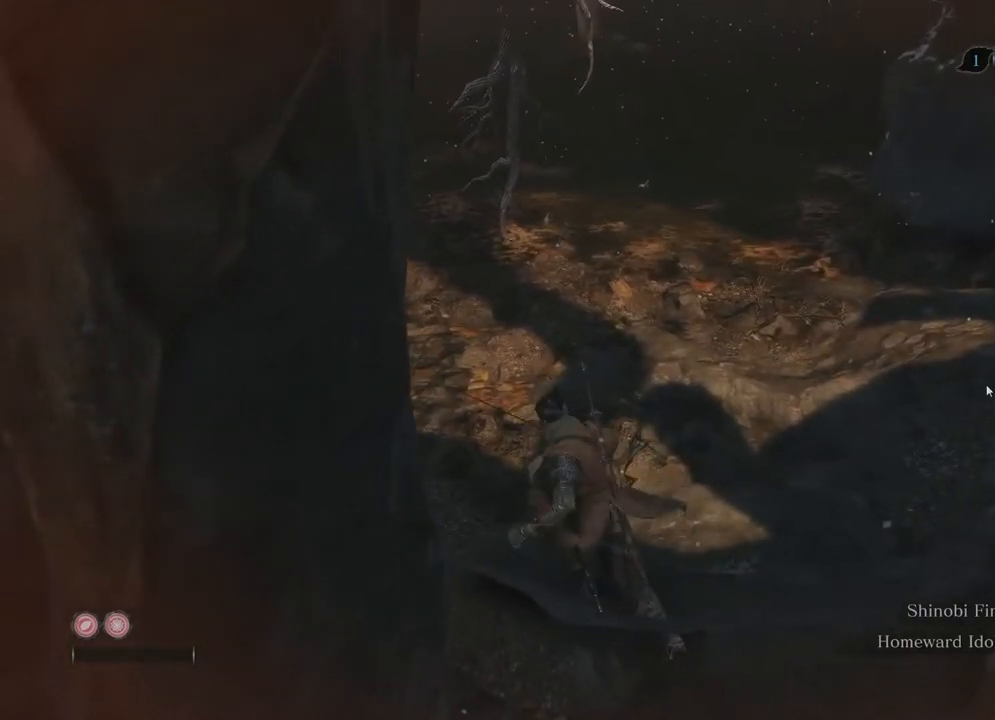
{"buttons": ["A"], "left_stick": "left", "right_stick": "center", "events": []}
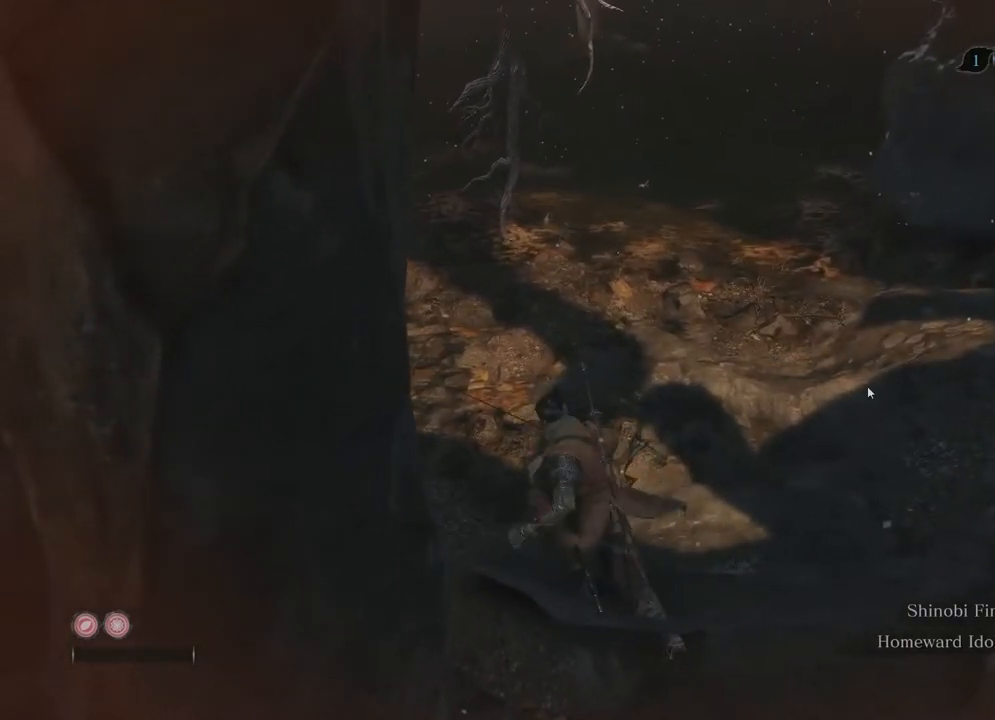
{"buttons": ["A"], "left_stick": "left", "right_stick": "center", "events": []}
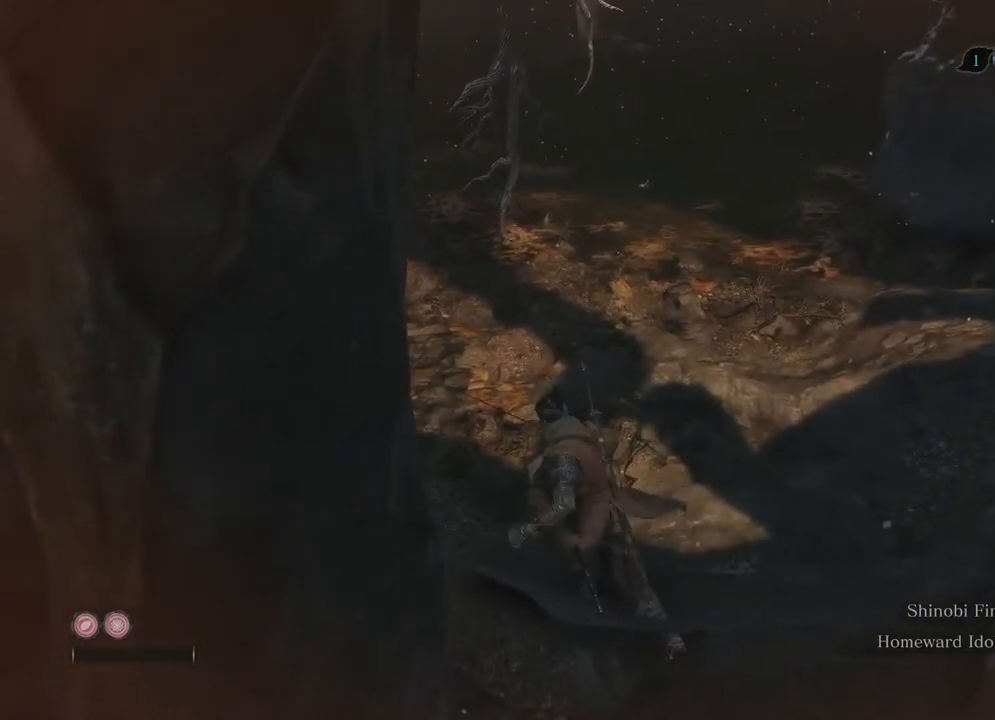
{"buttons": ["A"], "left_stick": "left", "right_stick": "center", "events": []}
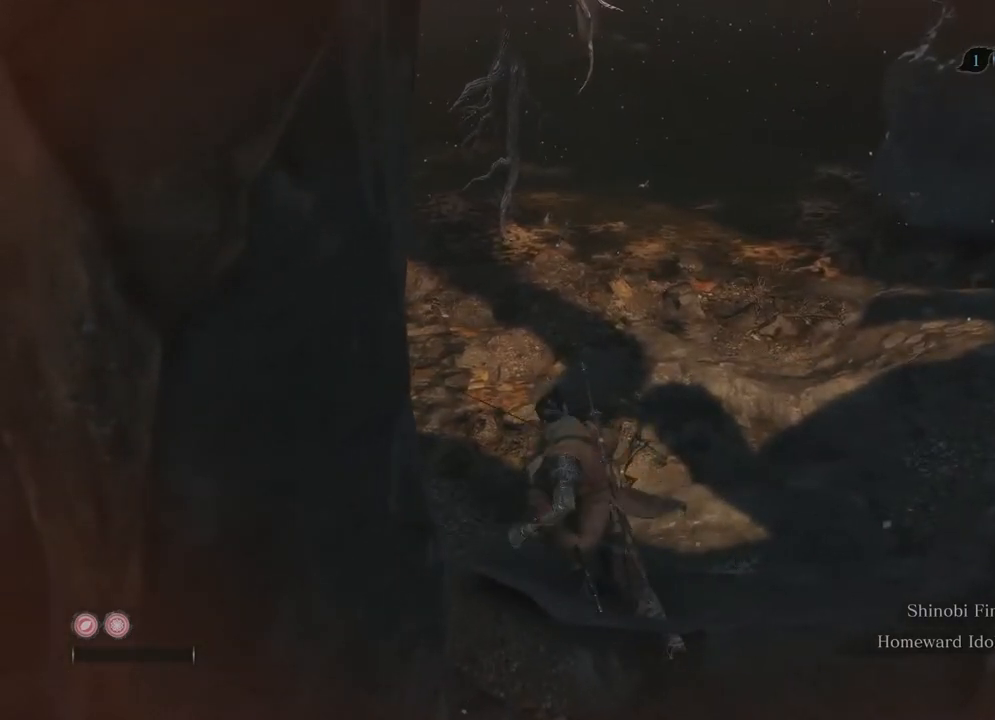
{"buttons": ["A"], "left_stick": "left", "right_stick": "center", "events": []}
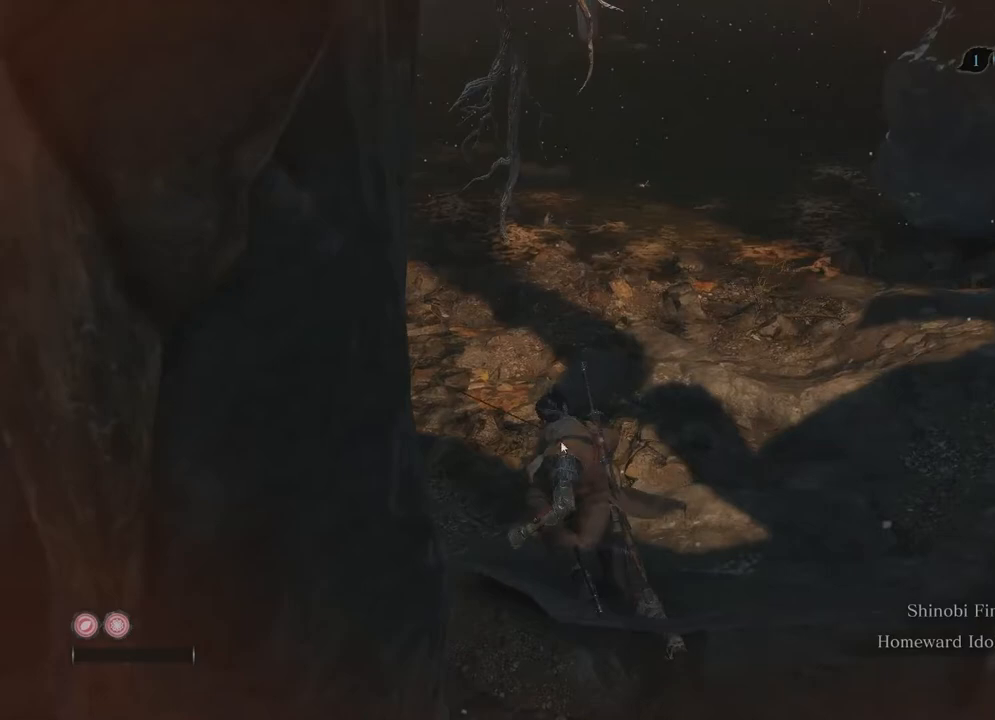
{"buttons": ["A"], "left_stick": "left", "right_stick": "center", "events": []}
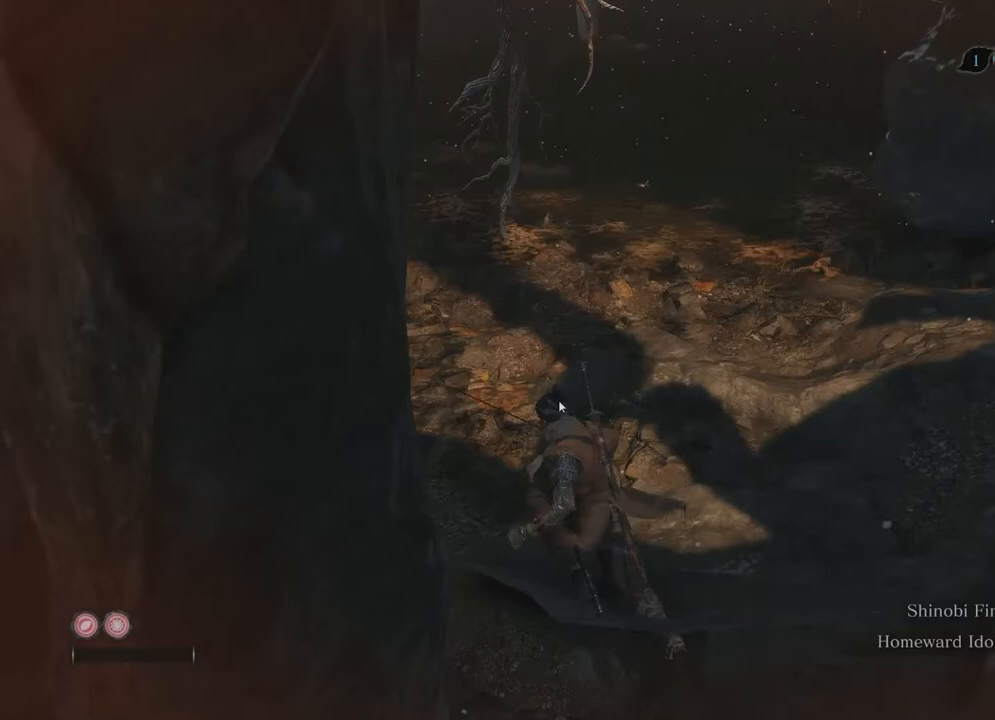
{"buttons": ["A"], "left_stick": "left", "right_stick": "center", "events": []}
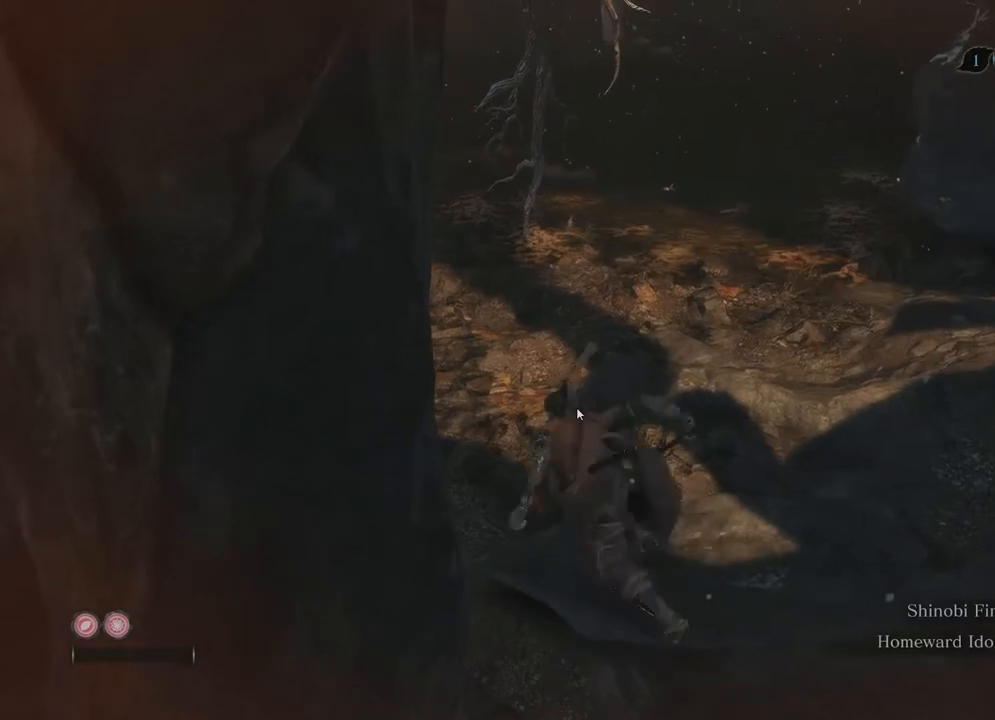
{"buttons": [], "left_stick": "left", "right_stick": "center", "events": [[200, "A", "up"]]}
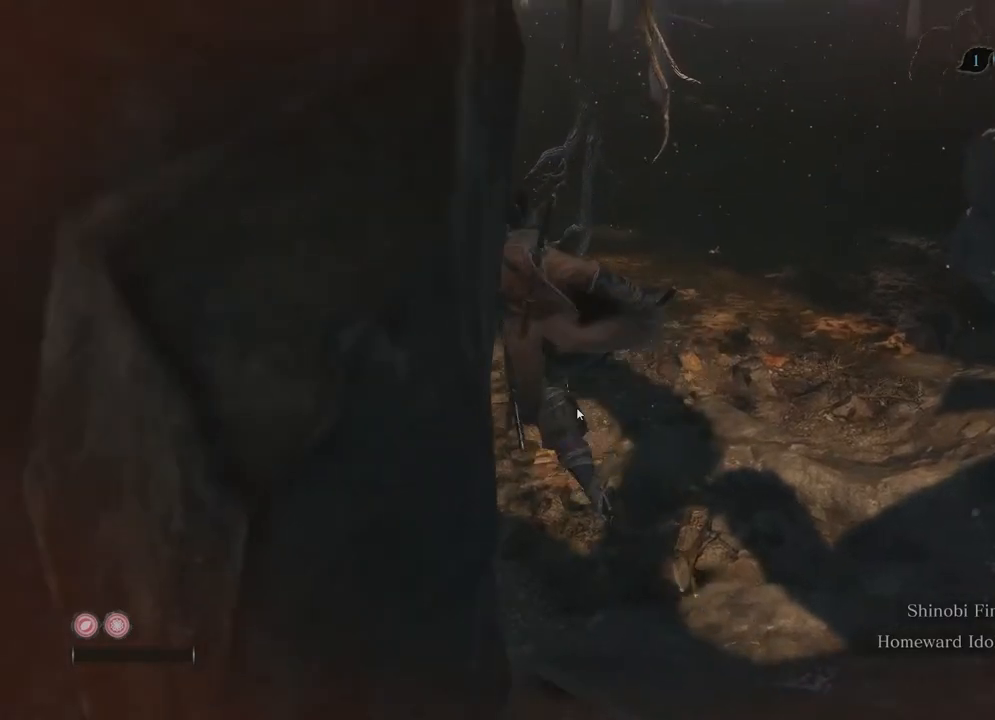
{"buttons": [], "left_stick": "left", "right_stick": "center", "events": []}